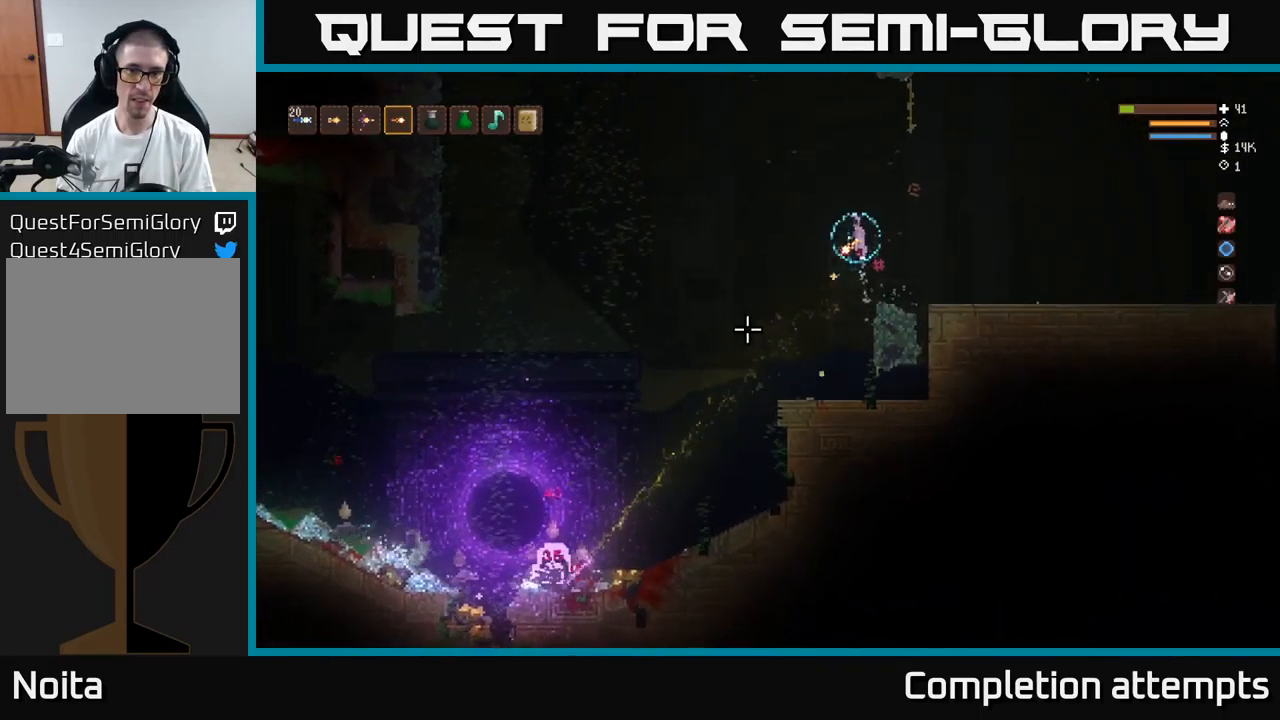
Gameplay with a controller (Xbox layout); each line is a JSON object with the inputs held at the frame after it. "events" lists button and stick changes between this image and that frame as [ms after this image, input, new state], when the widget could be followed in between.
{"buttons": ["L2"], "left_stick": "center", "right_stick": "down-left", "events": [[50, "R2", "down"], [150, "R2", "up"], [183, "L2", "up"], [250, "left_stick", "center"], [317, "left_stick", "left"], [467, "L2", "down"], [484, "left_stick", "center"]]}
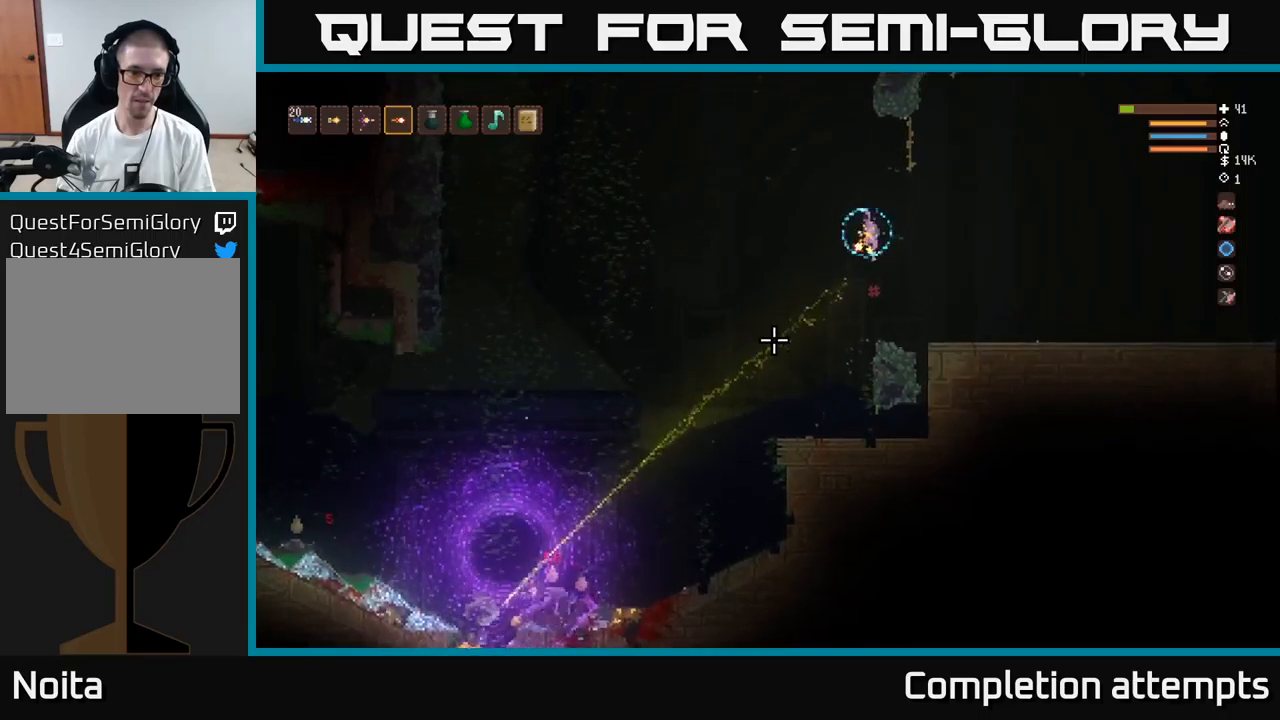
{"buttons": [], "left_stick": "center", "right_stick": "down-left", "events": [[50, "L2", "up"], [200, "R2", "down"], [267, "left_stick", "right"], [300, "L2", "down"], [317, "R2", "up"], [450, "L2", "up"], [484, "left_stick", "center"]]}
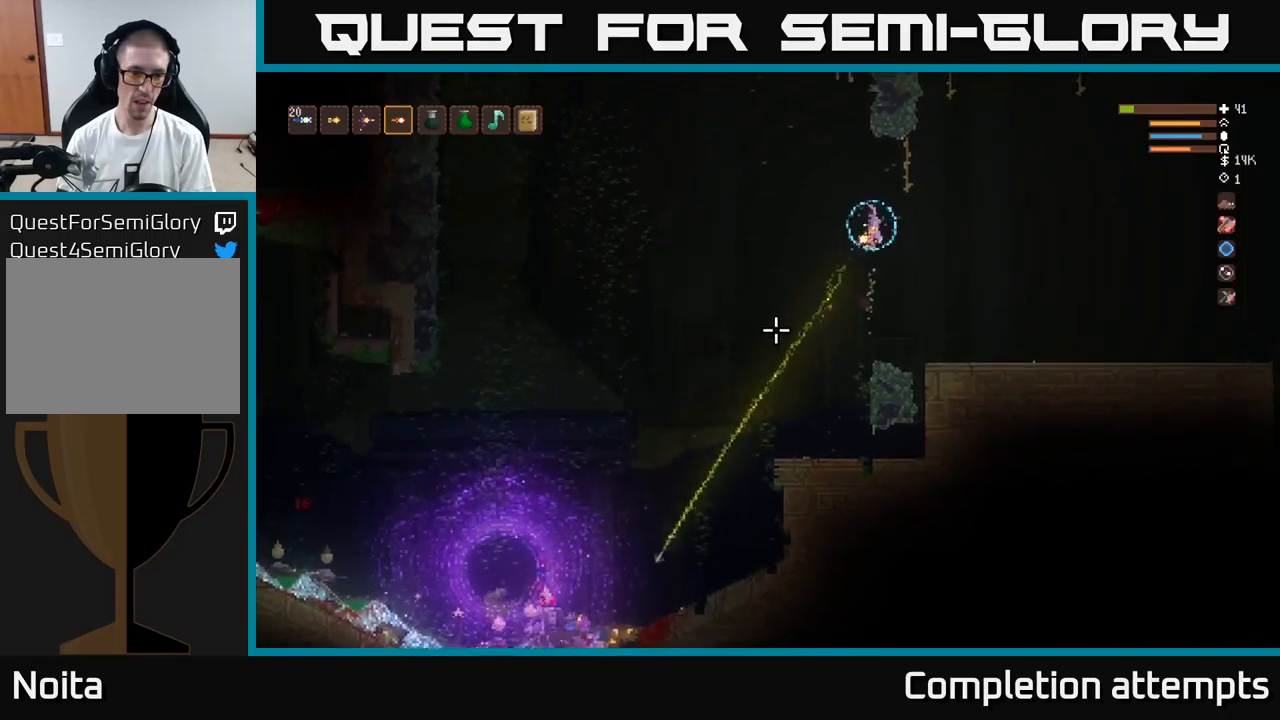
{"buttons": [], "left_stick": "center", "right_stick": "down-left", "events": [[50, "left_stick", "left"], [334, "left_stick", "center"], [367, "R2", "down"], [467, "R2", "up"]]}
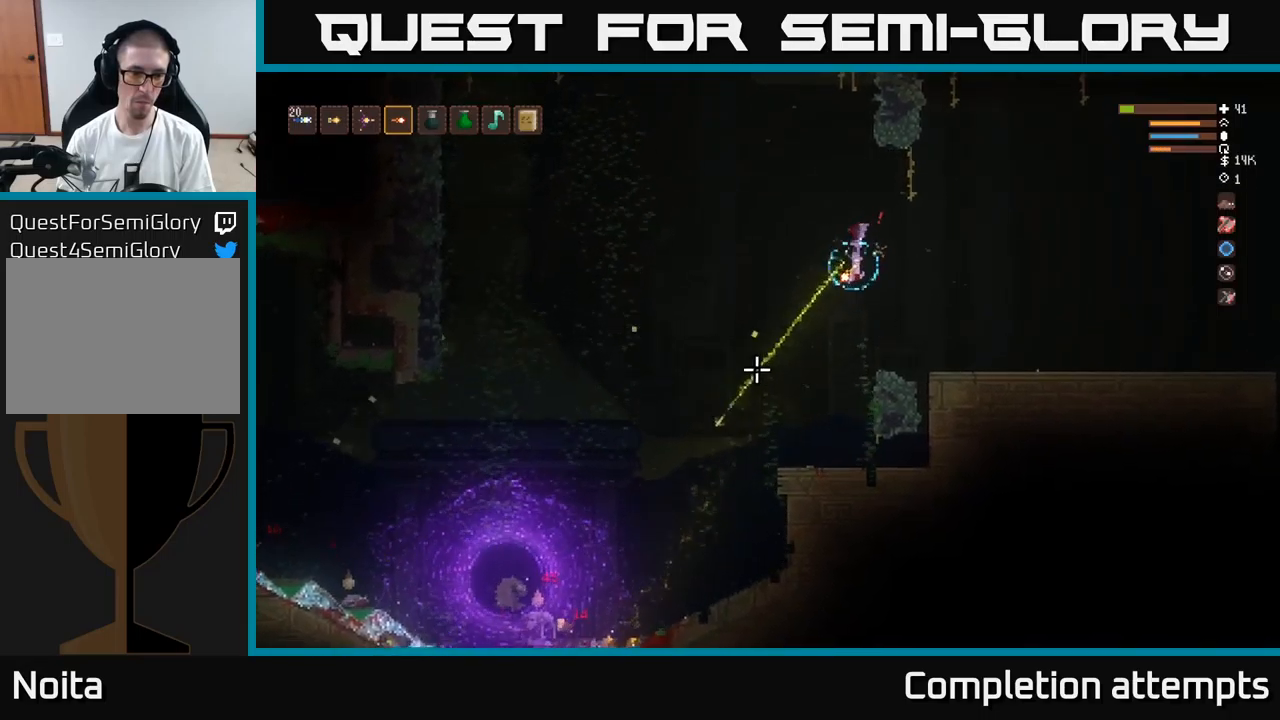
{"buttons": [], "left_stick": "left", "right_stick": "down-left", "events": [[200, "L2", "down"], [200, "left_stick", "right"], [350, "L2", "up"], [350, "left_stick", "center"], [400, "left_stick", "left"]]}
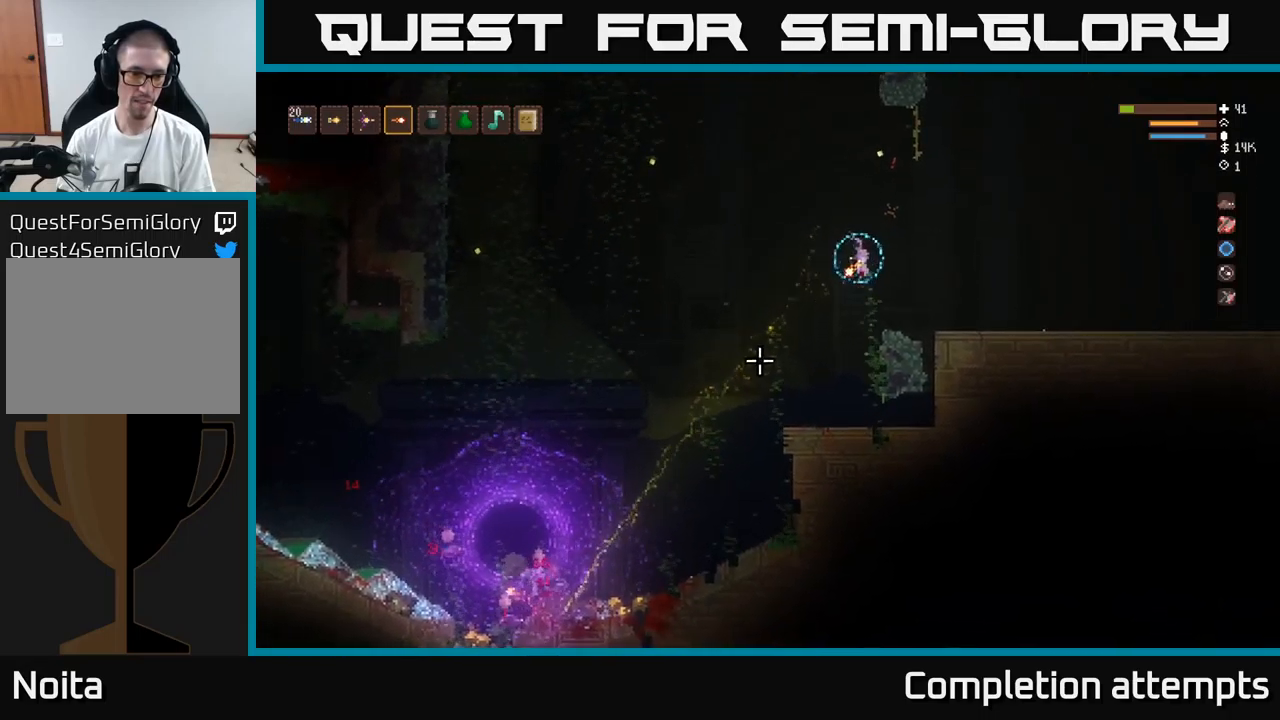
{"buttons": ["L2"], "left_stick": "center", "right_stick": "down-left", "events": [[117, "R2", "down"], [117, "left_stick", "center"], [250, "R2", "up"], [450, "L2", "down"]]}
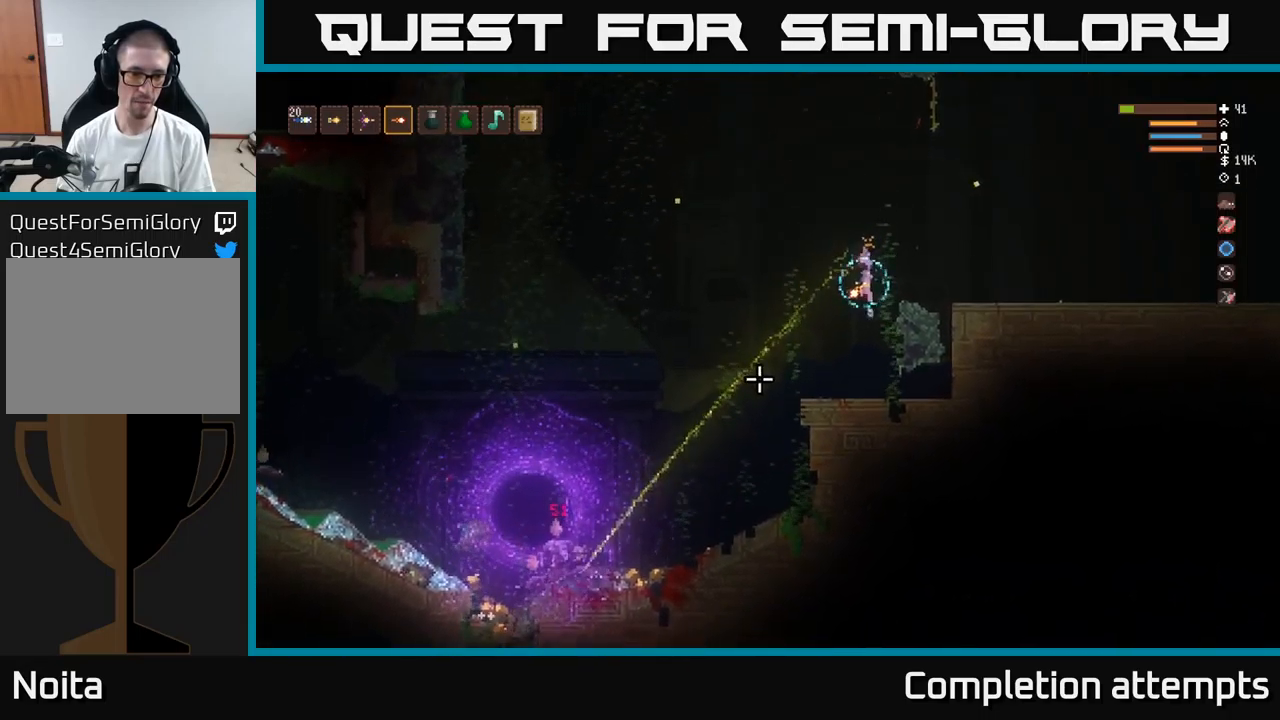
{"buttons": [], "left_stick": "center", "right_stick": "down-left", "events": [[267, "L2", "up"], [300, "R2", "down"], [400, "R2", "up"]]}
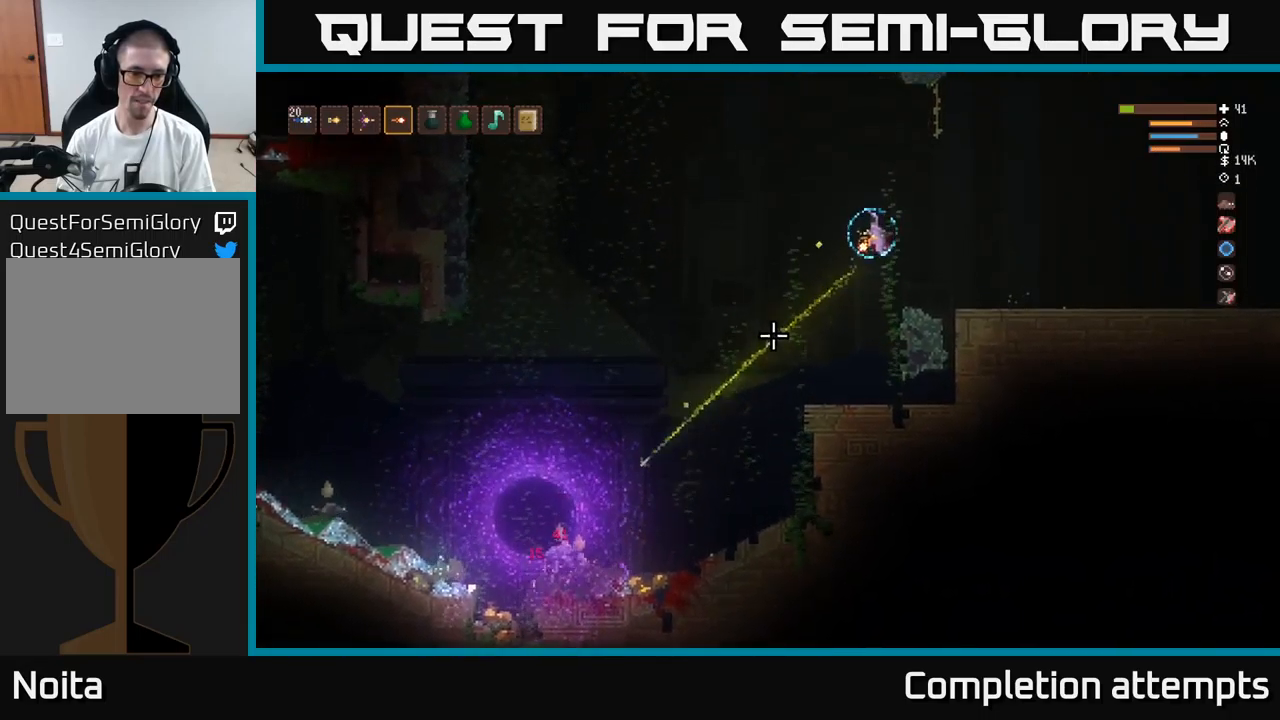
{"buttons": ["R2"], "left_stick": "center", "right_stick": "down-left", "events": [[67, "left_stick", "left"], [184, "L2", "down"], [267, "left_stick", "center"], [367, "L2", "up"], [417, "R2", "down"]]}
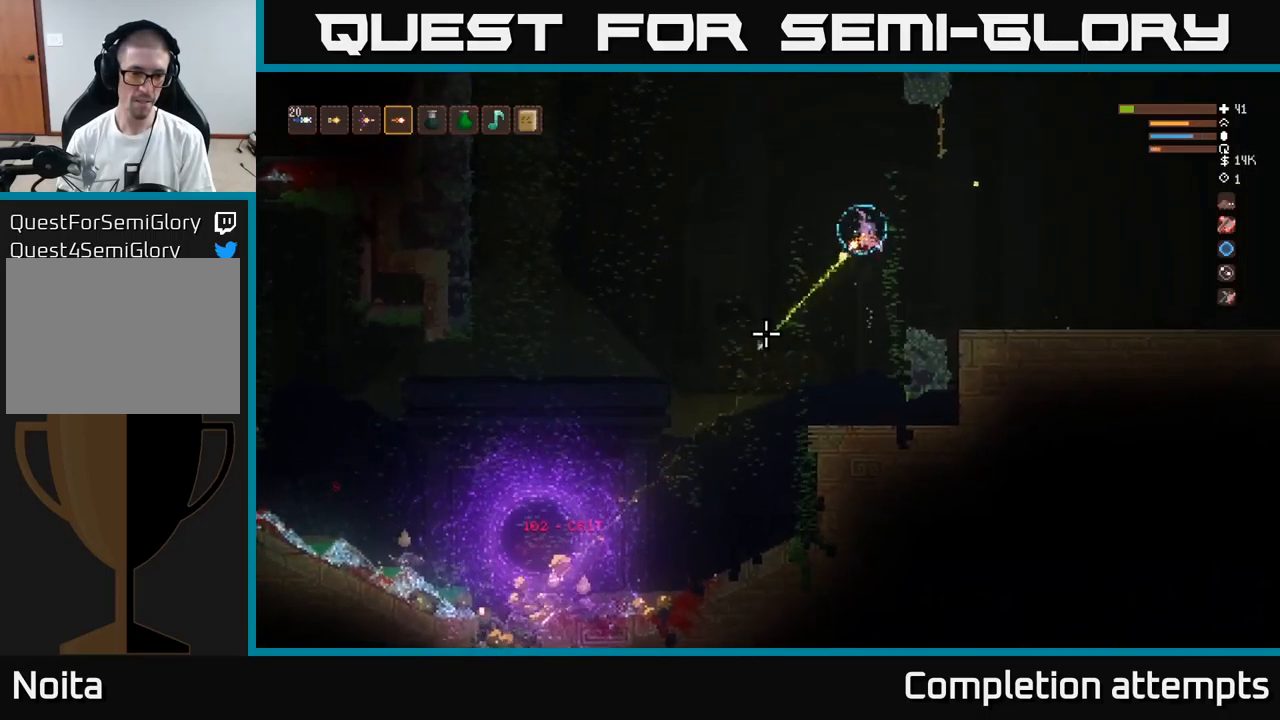
{"buttons": [], "left_stick": "right", "right_stick": "down-left", "events": [[17, "R2", "up"], [417, "left_stick", "right"]]}
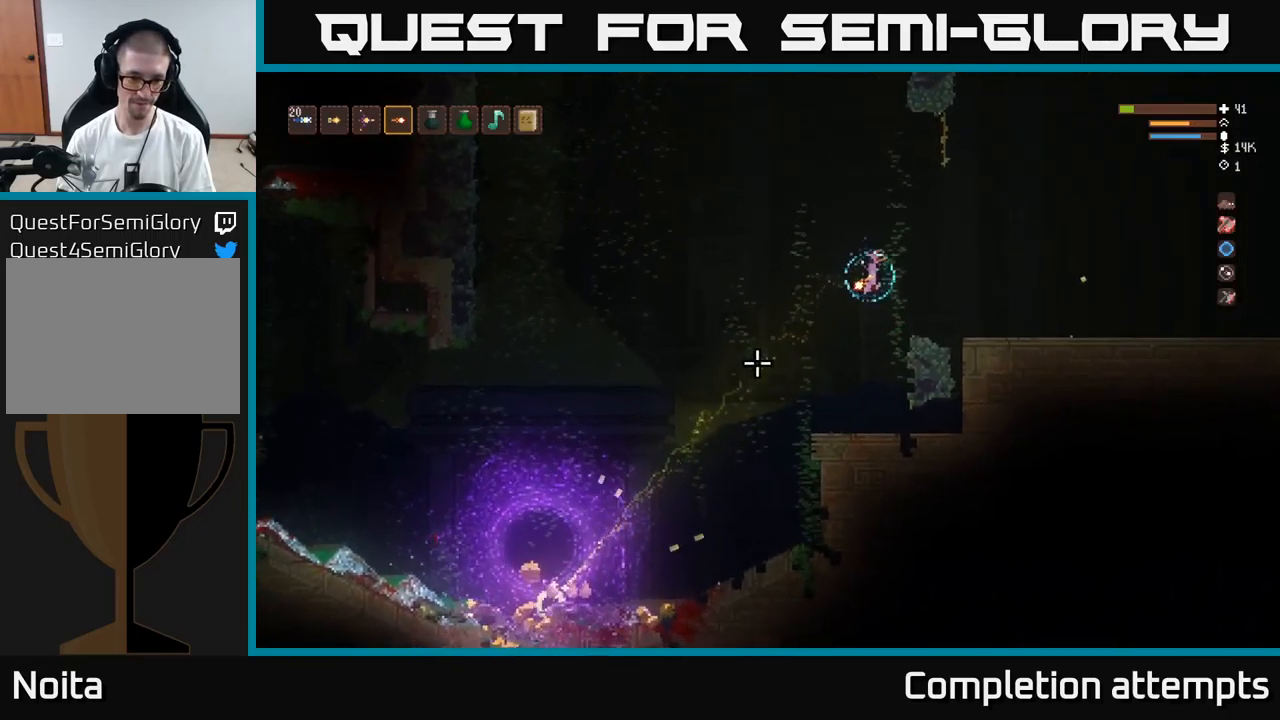
{"buttons": [], "left_stick": "left", "right_stick": "left", "events": [[67, "left_stick", "left"], [217, "left_stick", "center"], [417, "right_stick", "left"], [450, "left_stick", "left"]]}
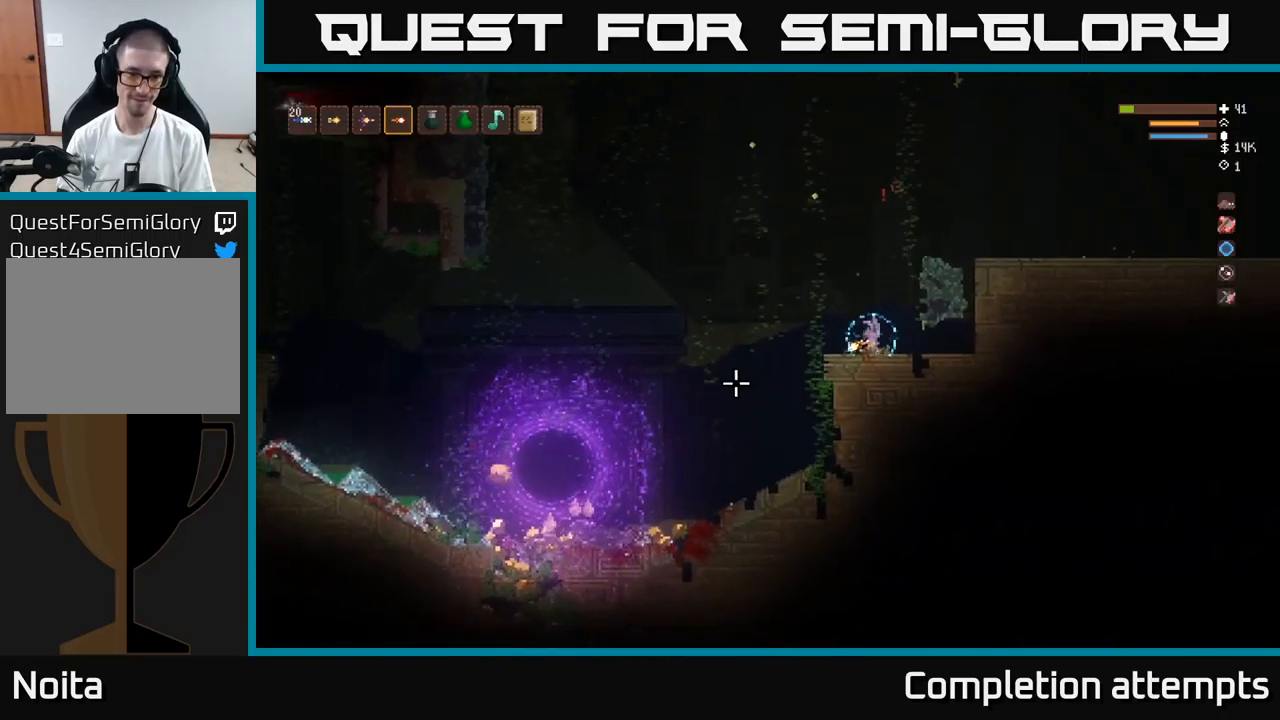
{"buttons": [], "left_stick": "left", "right_stick": "left", "events": [[134, "L2", "down"], [300, "L2", "up"]]}
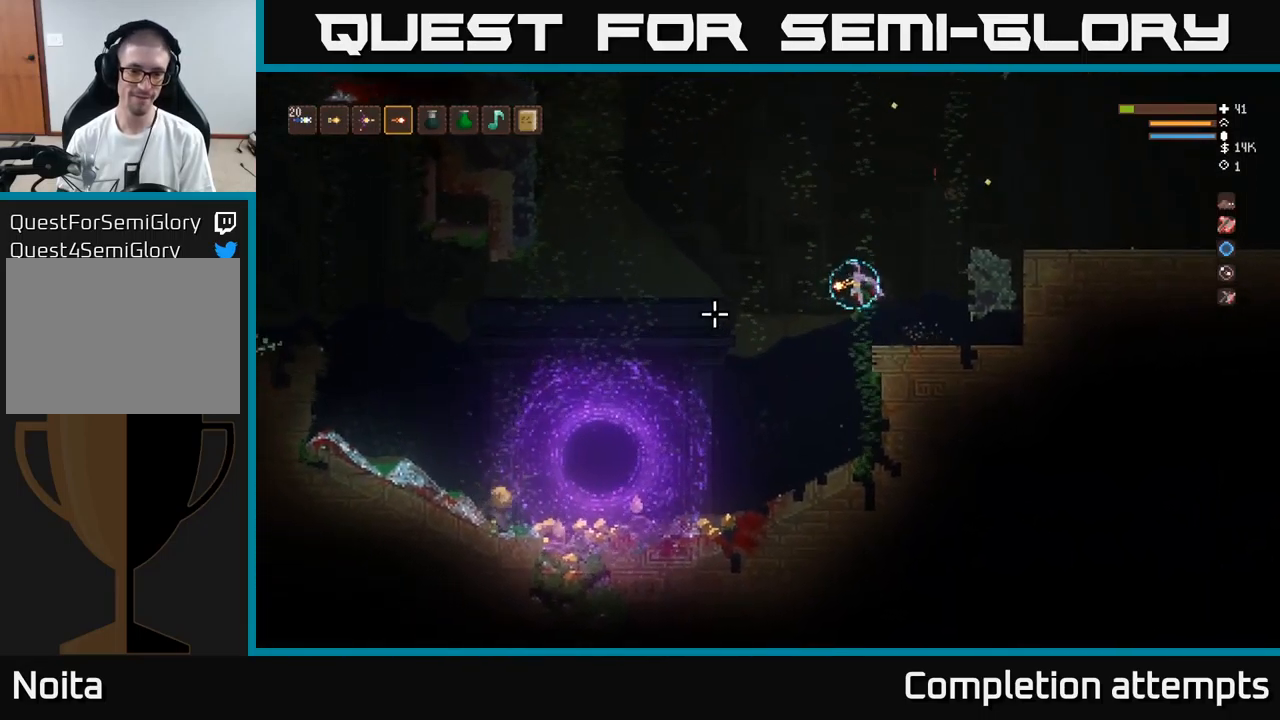
{"buttons": [], "left_stick": "left", "right_stick": "left", "events": []}
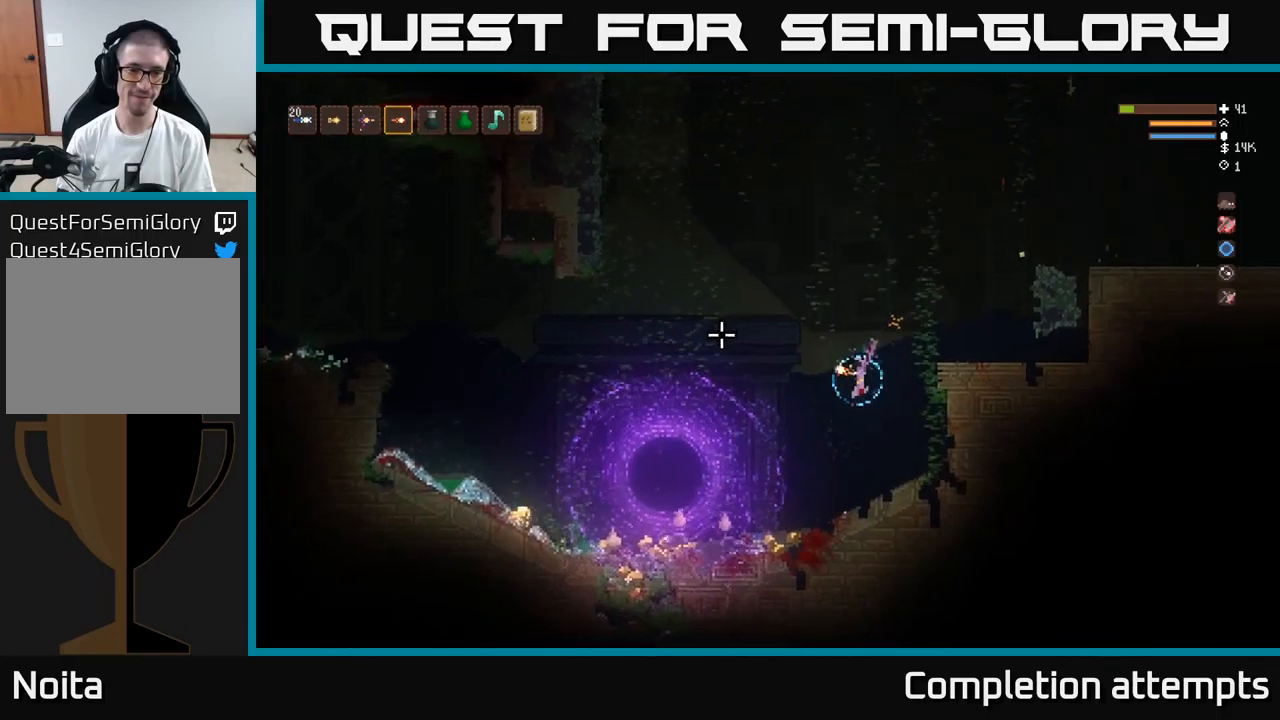
{"buttons": [], "left_stick": "left", "right_stick": "up-left", "events": [[66, "left_stick", "center"], [116, "right_stick", "up-left"], [266, "left_stick", "left"], [383, "L2", "down"], [483, "L2", "up"]]}
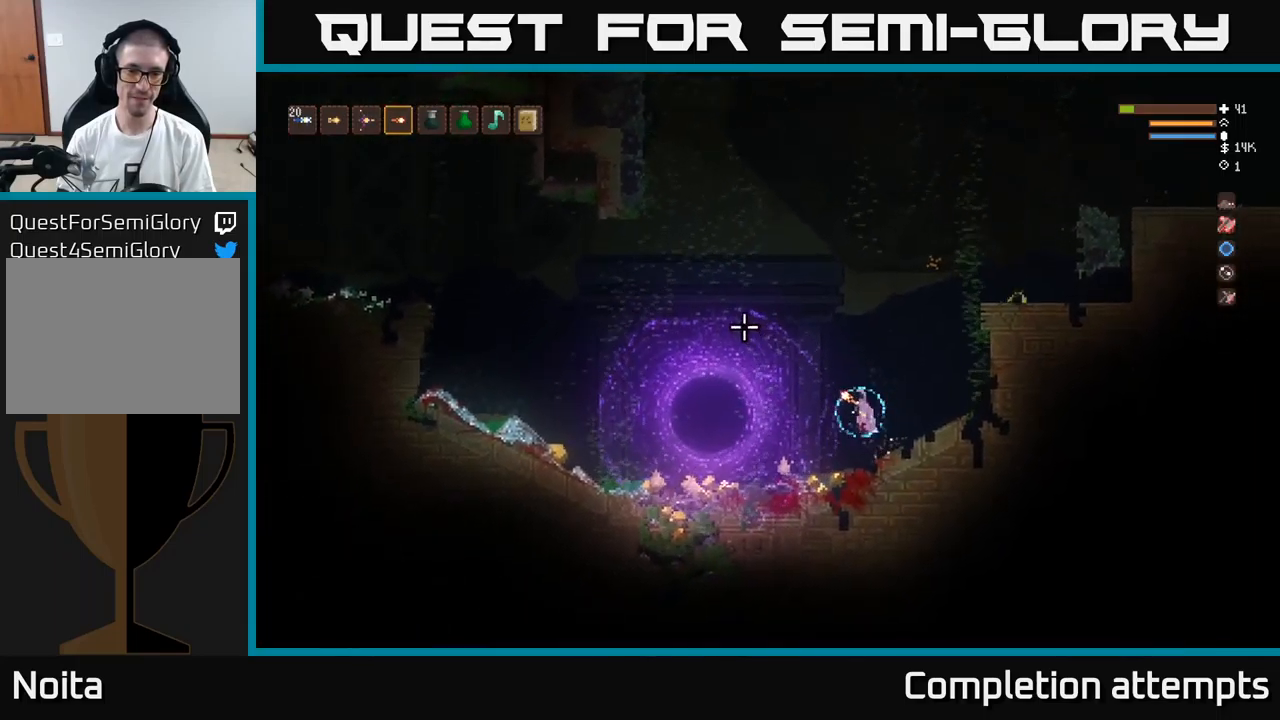
{"buttons": [], "left_stick": "left", "right_stick": "up-left", "events": [[116, "left_stick", "center"], [316, "left_stick", "left"]]}
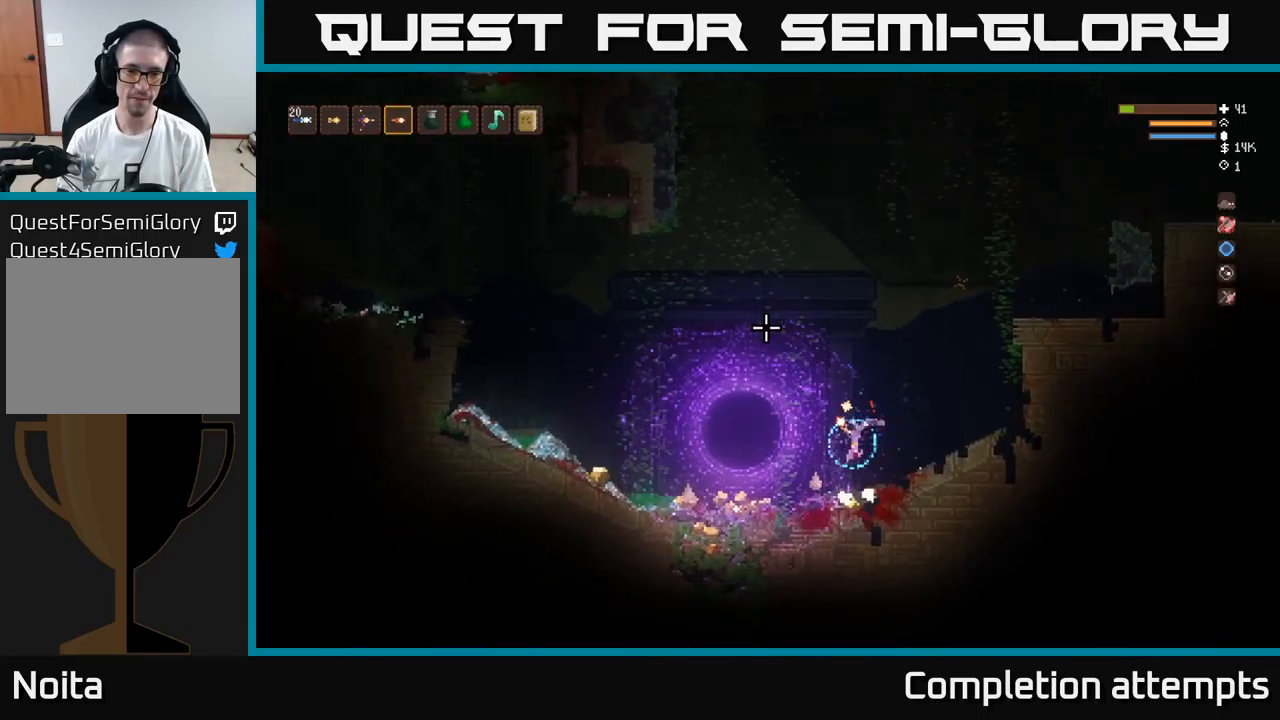
{"buttons": [], "left_stick": "left", "right_stick": "up-left", "events": [[33, "left_stick", "center"], [116, "L2", "down"], [116, "left_stick", "left"], [316, "L2", "up"]]}
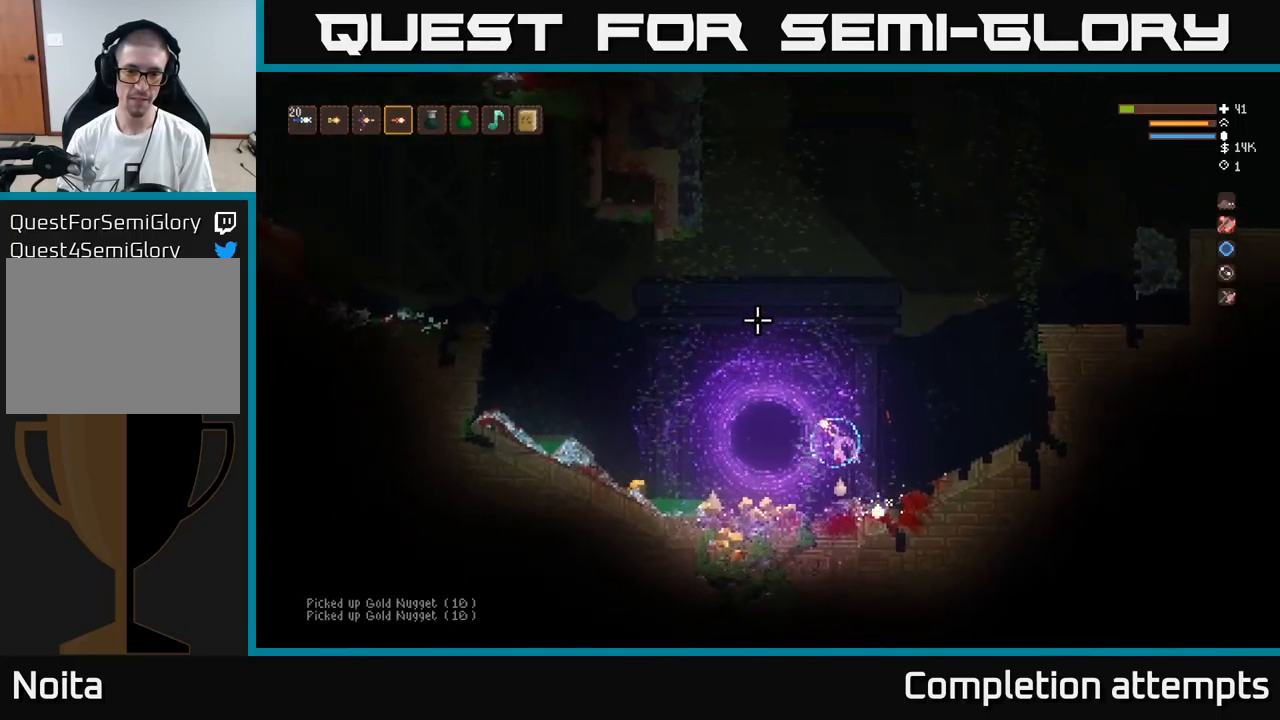
{"buttons": [], "left_stick": "left", "right_stick": "up-left", "events": [[333, "L2", "down"], [416, "L2", "up"]]}
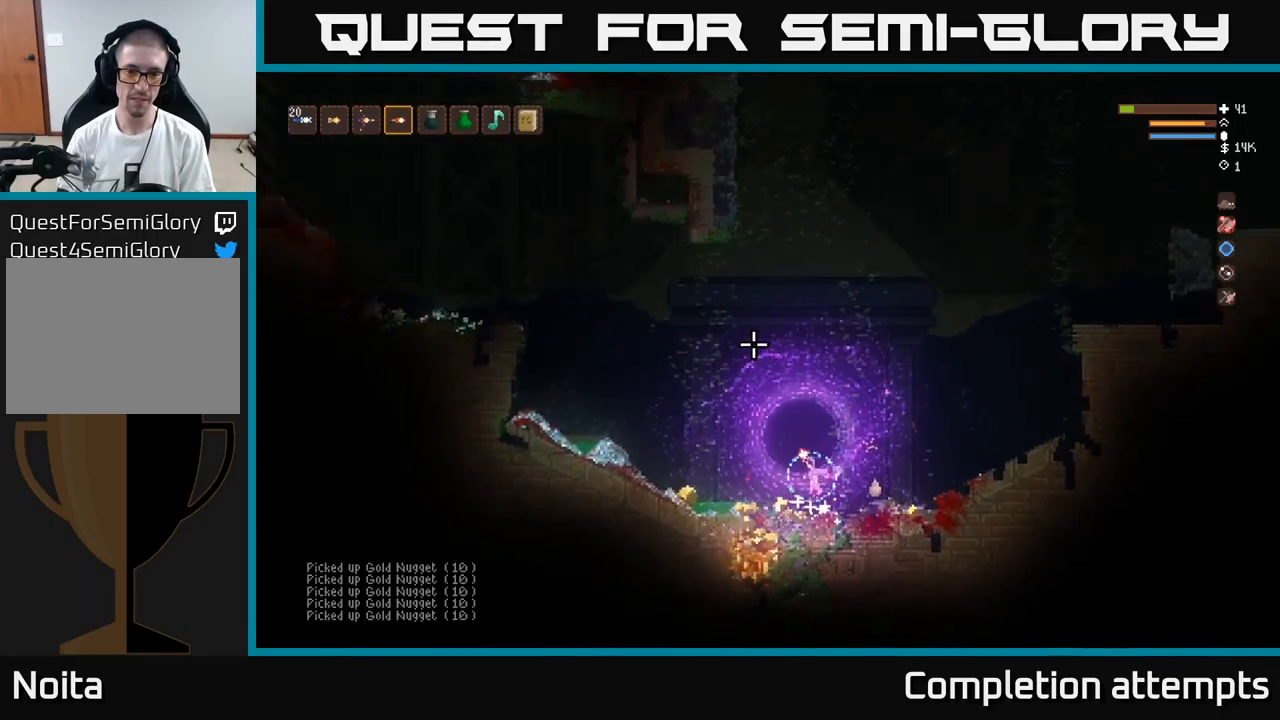
{"buttons": [], "left_stick": "right", "right_stick": "up", "events": [[16, "right_stick", "up"], [133, "L2", "down"], [166, "left_stick", "center"], [216, "left_stick", "right"], [333, "L2", "up"]]}
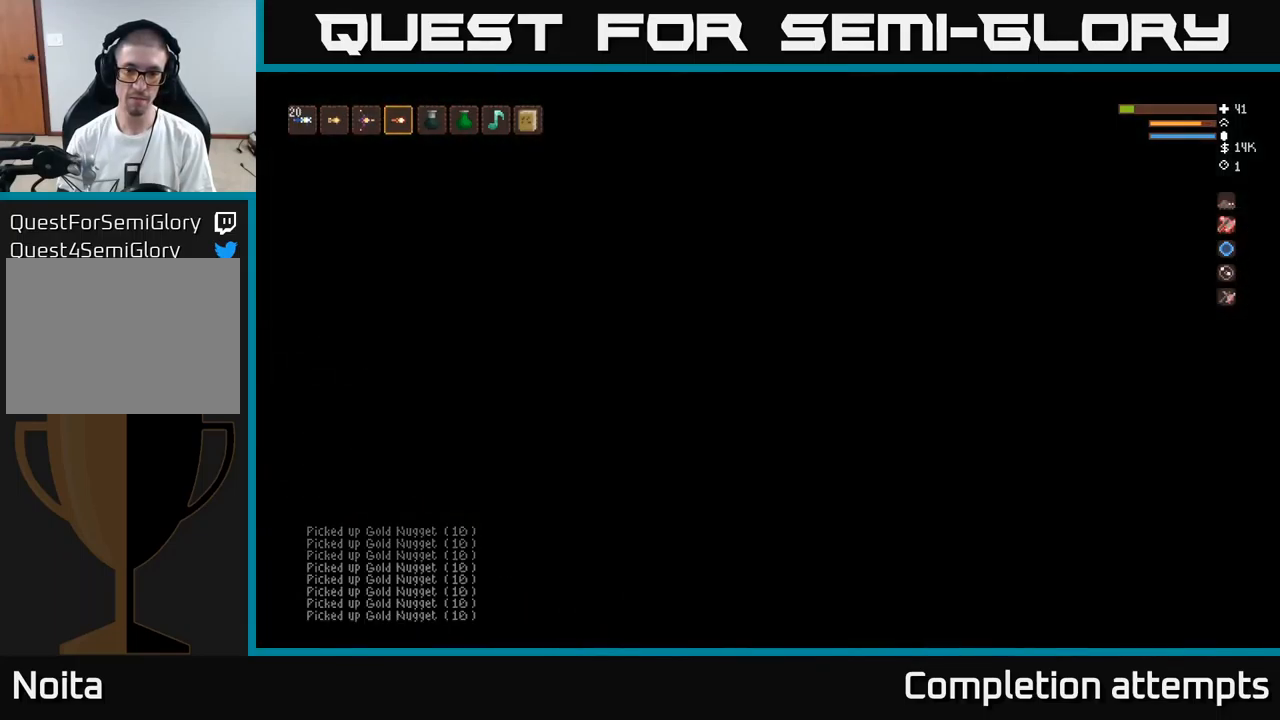
{"buttons": [], "left_stick": "center", "right_stick": "up", "events": [[316, "left_stick", "center"]]}
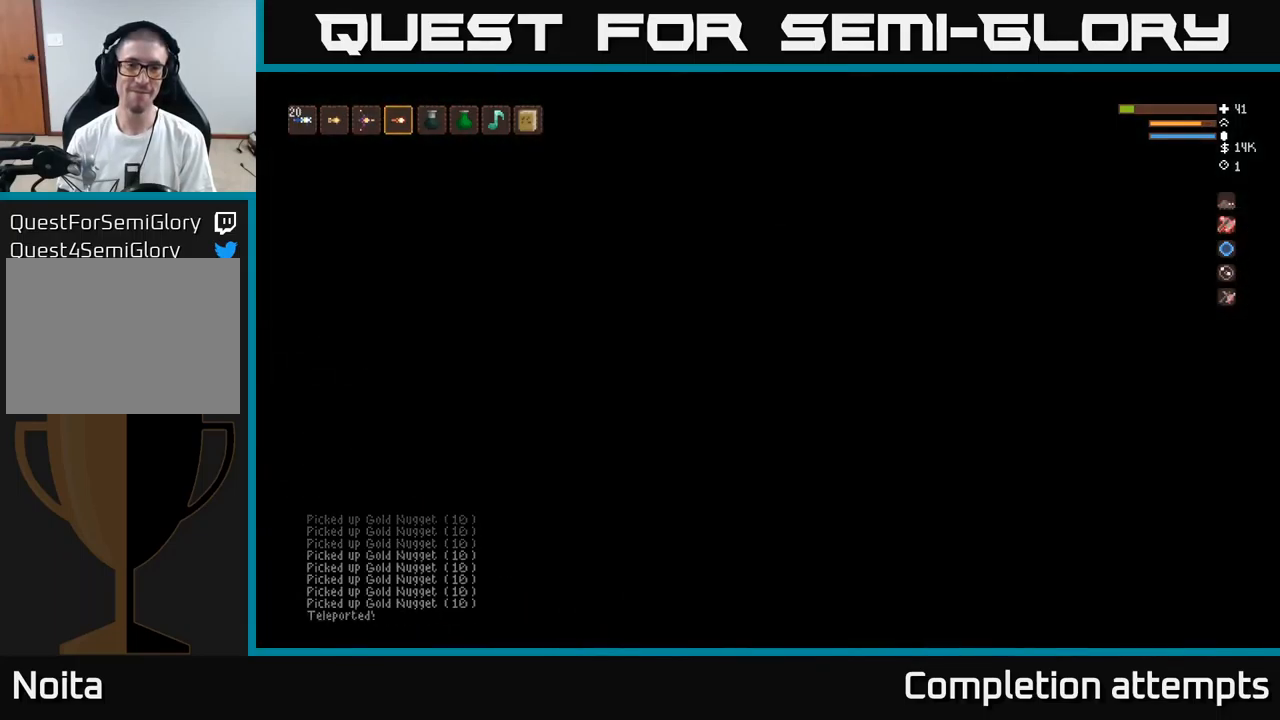
{"buttons": [], "left_stick": "right", "right_stick": "up-right", "events": [[83, "left_stick", "right"], [116, "L2", "down"], [250, "right_stick", "up-right"], [266, "L2", "up"]]}
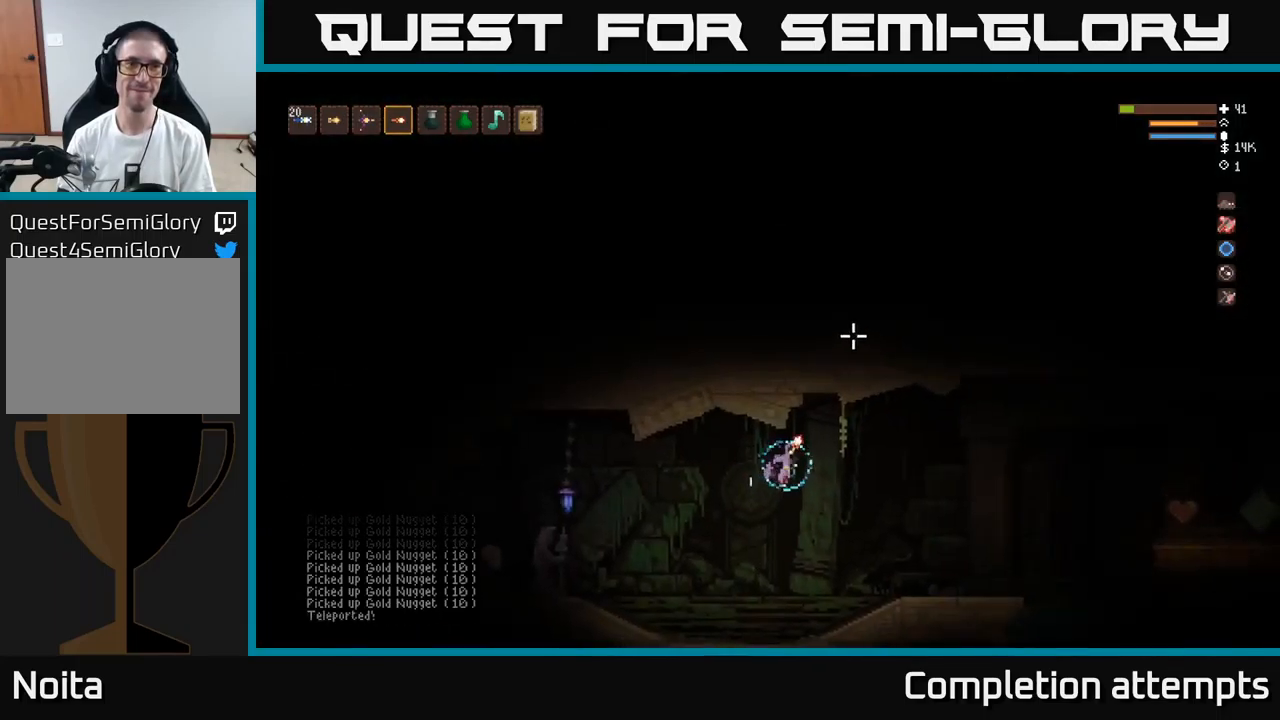
{"buttons": [], "left_stick": "right", "right_stick": "up", "events": [[33, "L2", "down"], [33, "right_stick", "up"], [133, "L2", "up"], [300, "R1", "down"], [366, "R1", "up"]]}
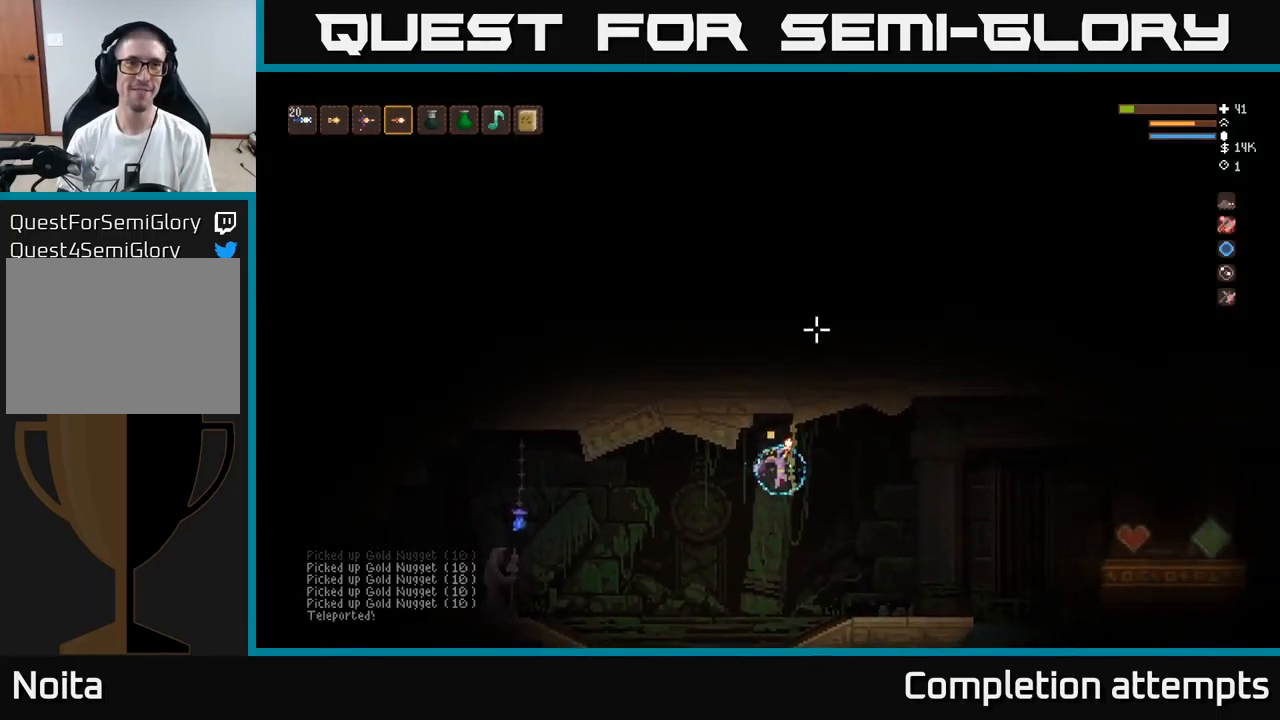
{"buttons": [], "left_stick": "right", "right_stick": "up", "events": []}
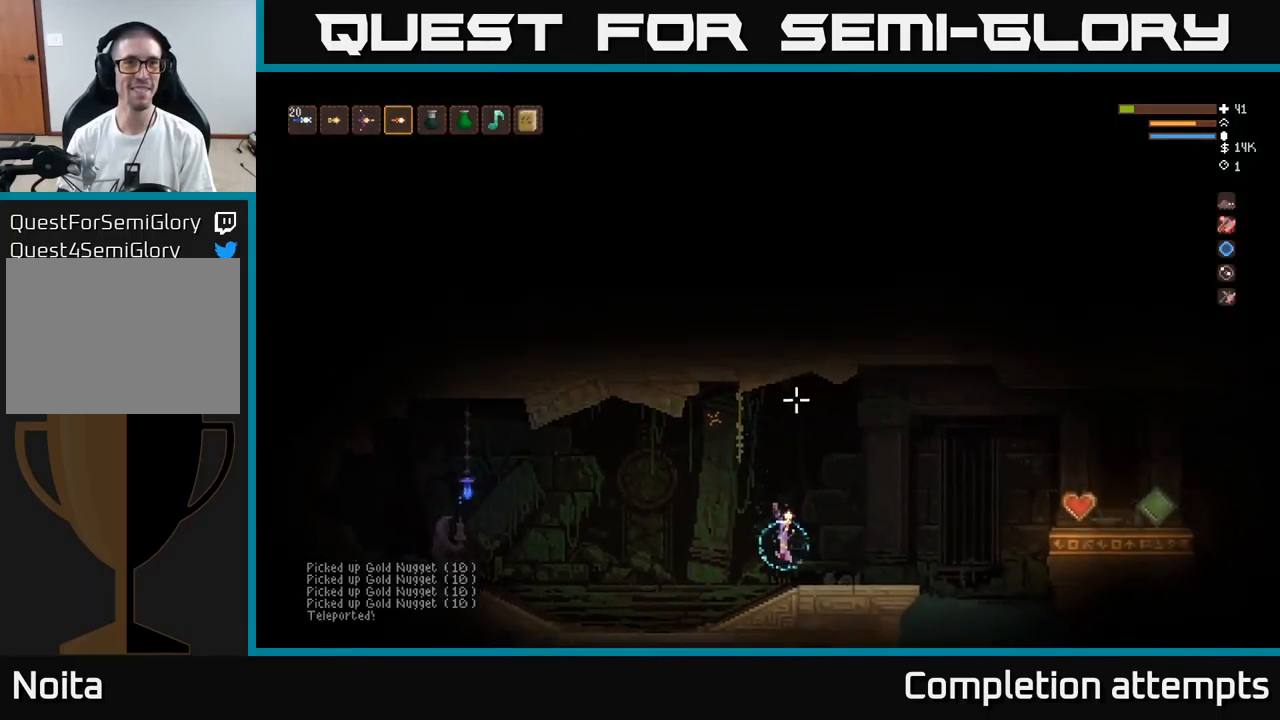
{"buttons": [], "left_stick": "right", "right_stick": "up", "events": []}
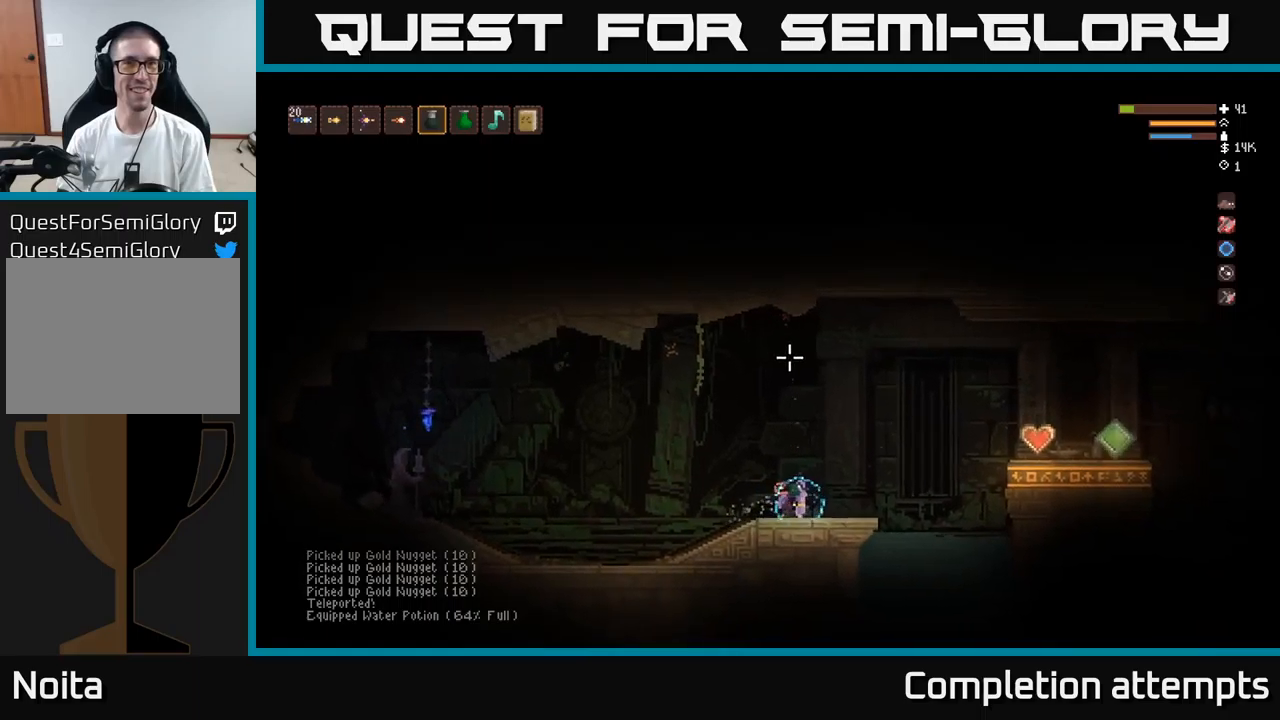
{"buttons": [], "left_stick": "right", "right_stick": "right", "events": [[117, "right_stick", "up-right"], [317, "L2", "down"], [400, "right_stick", "right"], [433, "L2", "up"]]}
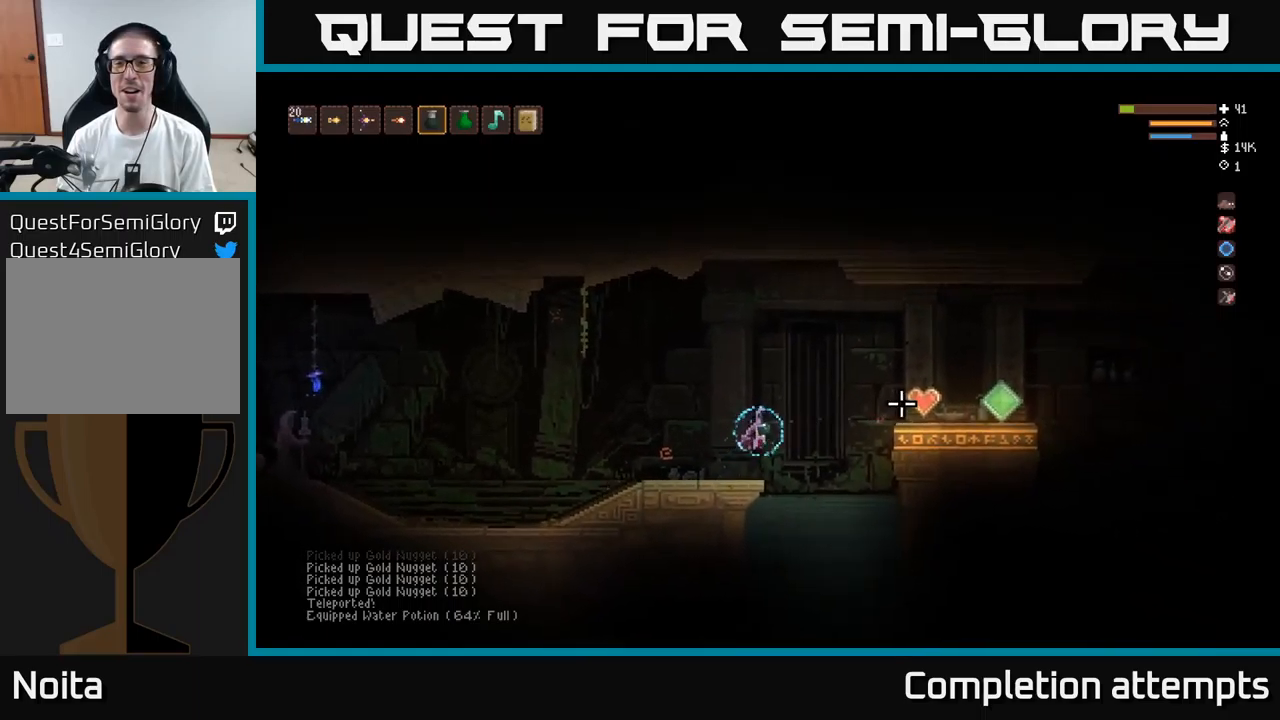
{"buttons": [], "left_stick": "right", "right_stick": "up-right", "events": [[267, "left_stick", "center"], [400, "left_stick", "right"], [417, "right_stick", "up-right"]]}
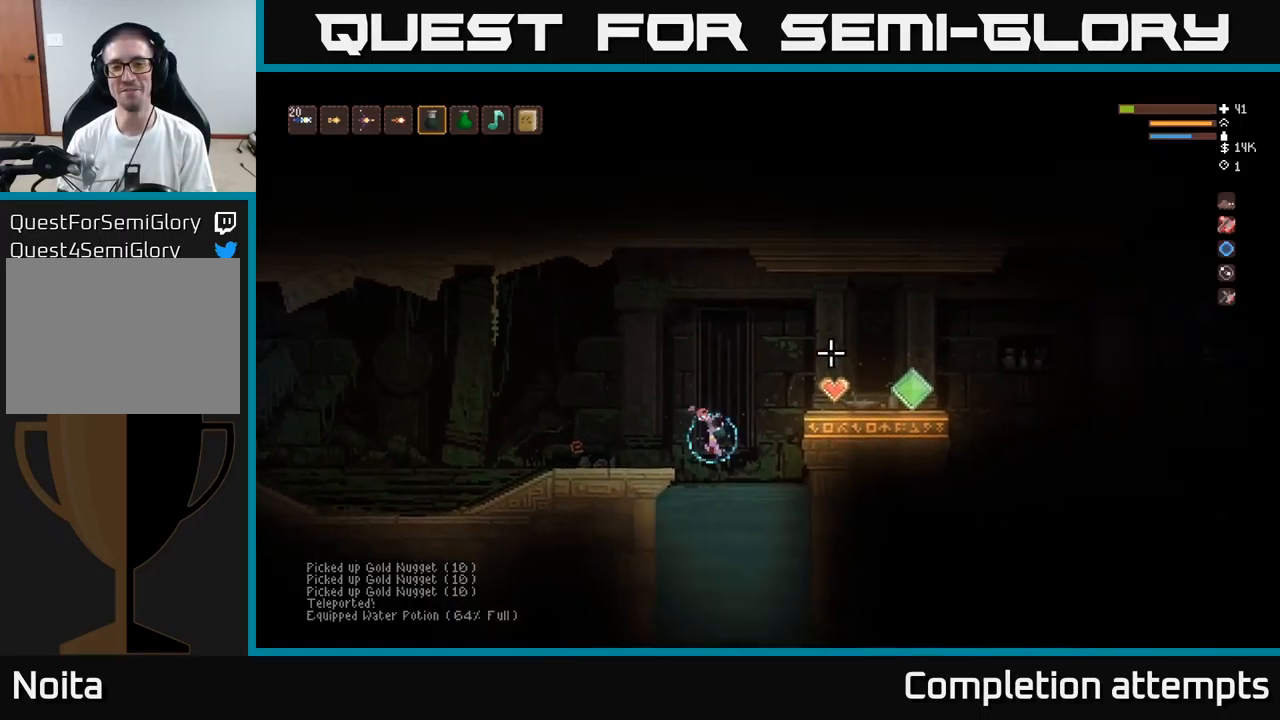
{"buttons": [], "left_stick": "center", "right_stick": "up-right", "events": [[50, "left_stick", "center"]]}
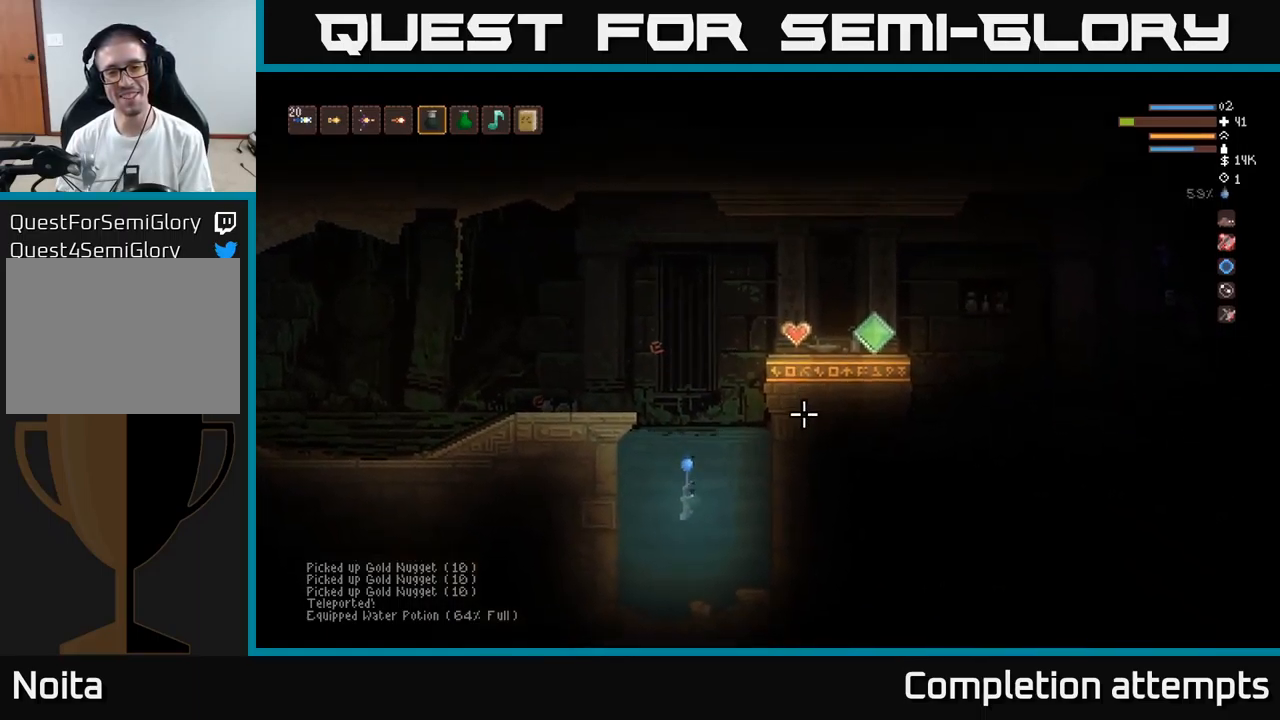
{"buttons": [], "left_stick": "center", "right_stick": "up-right", "events": []}
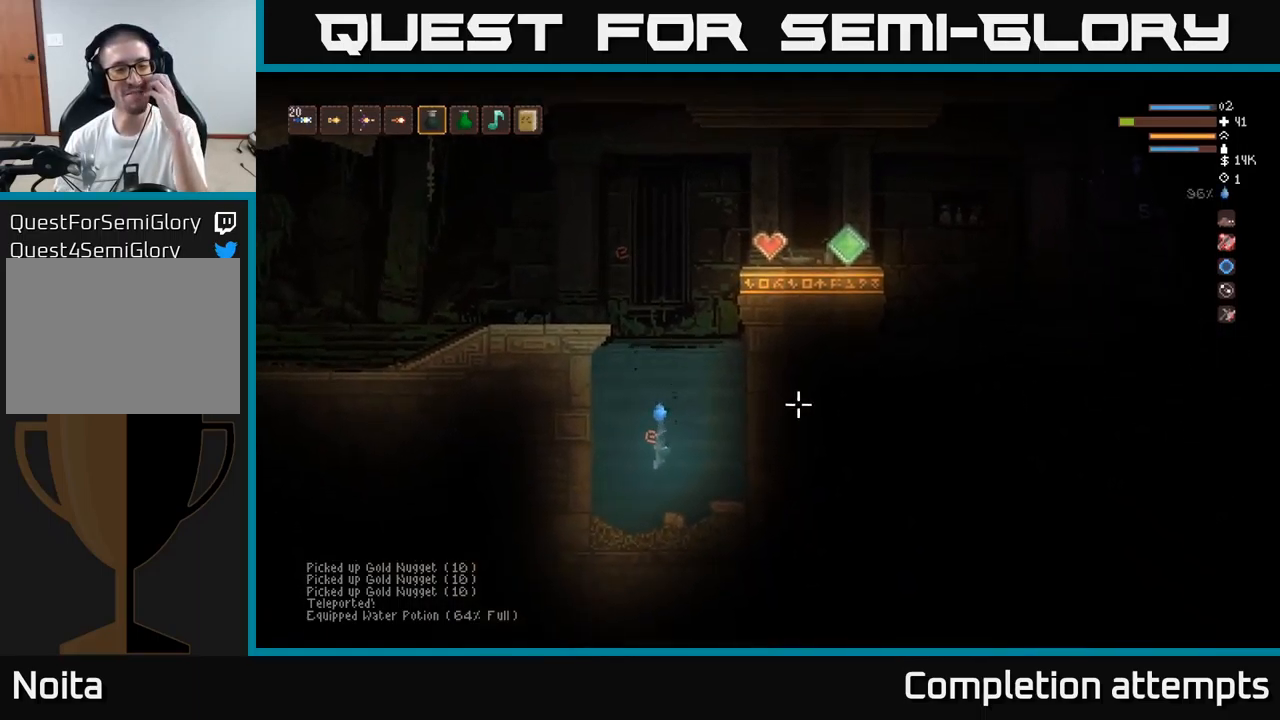
{"buttons": [], "left_stick": "center", "right_stick": "up-right", "events": []}
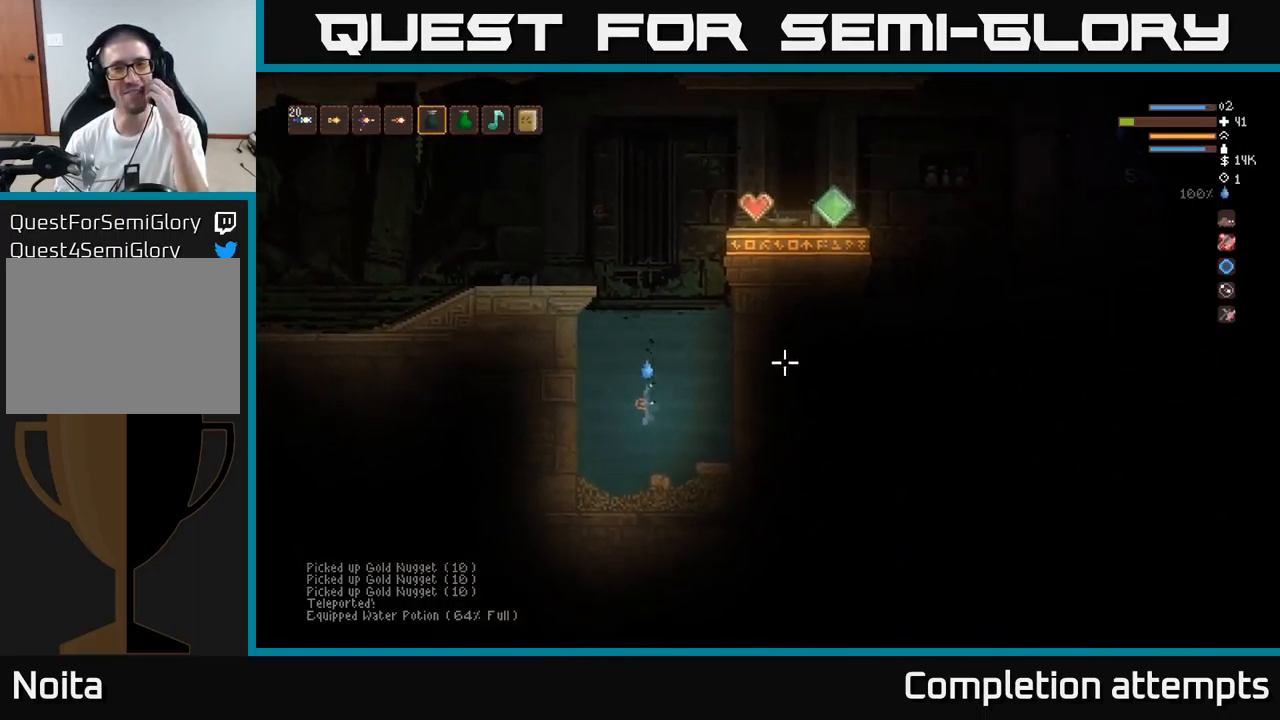
{"buttons": [], "left_stick": "center", "right_stick": "up-right", "events": []}
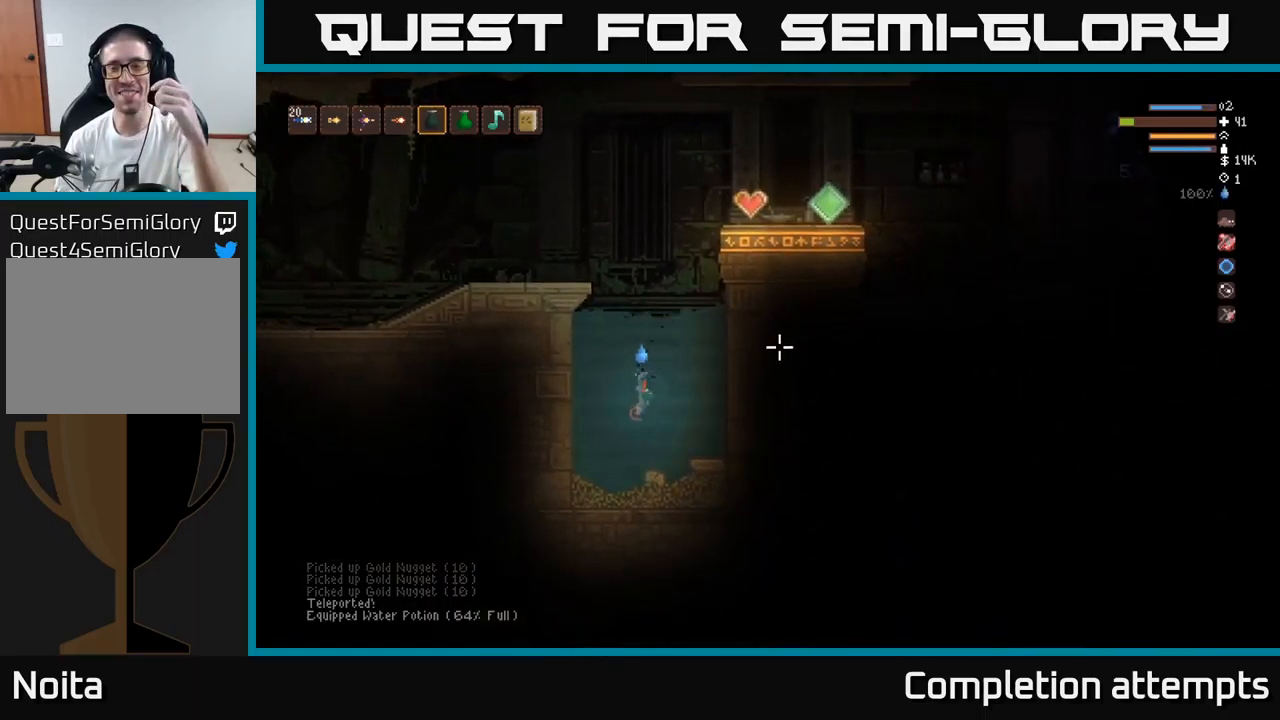
{"buttons": [], "left_stick": "center", "right_stick": "up-right", "events": []}
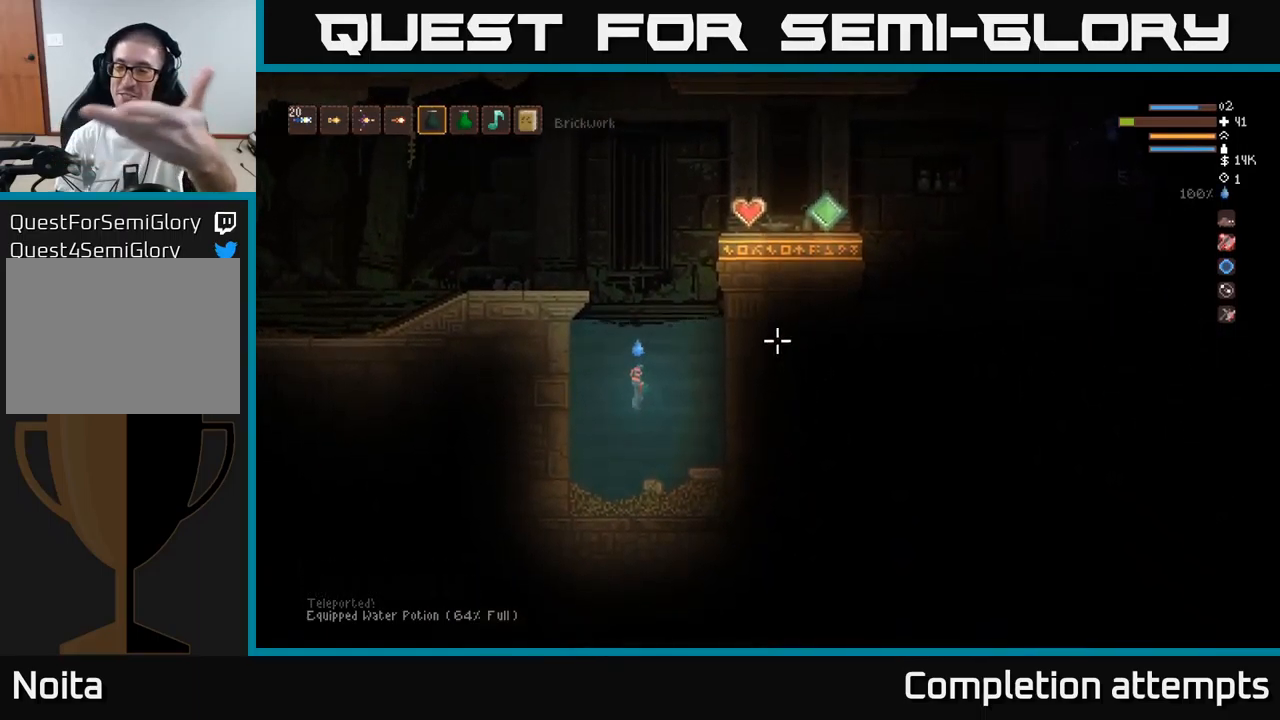
{"buttons": [], "left_stick": "center", "right_stick": "up-right", "events": []}